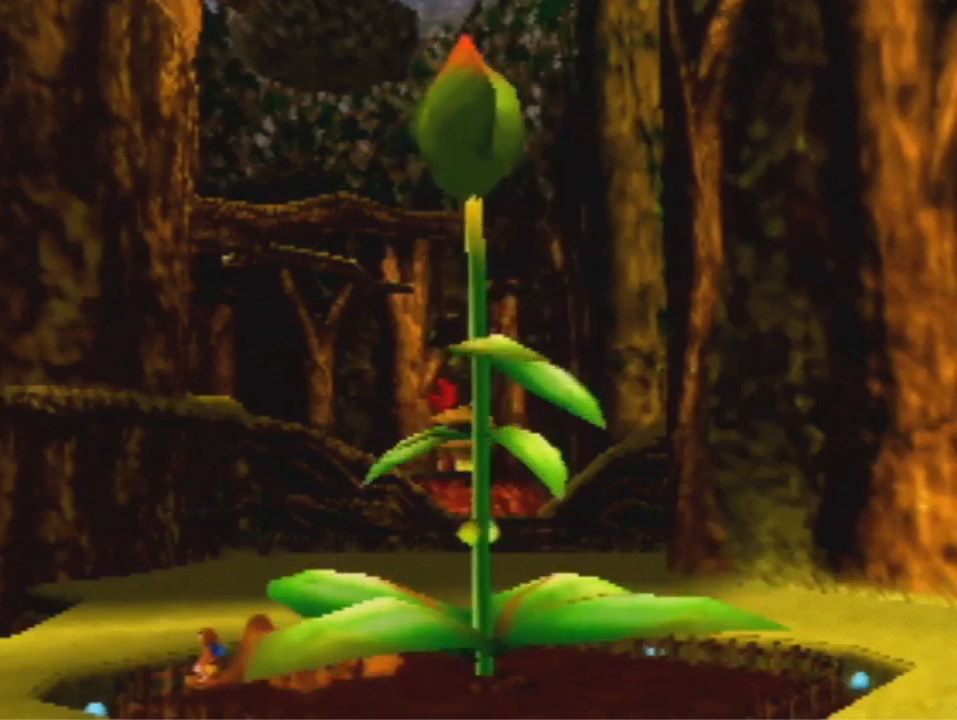
Gameplay with a controller (Nintendo layout); each line is a JSON object with the inputs held at the frame after it (dt_ms = milliseconds from this image to that frame). "events" lists button and stick changes between this image and that frame as [ms after this image, input, new state], when the widget could be followed in between. Not read: L3 R3 Z.
{"dt_ms": 500, "buttons": [], "left_stick": "center", "events": [[400, "A", "down"], [467, "A", "up"]]}
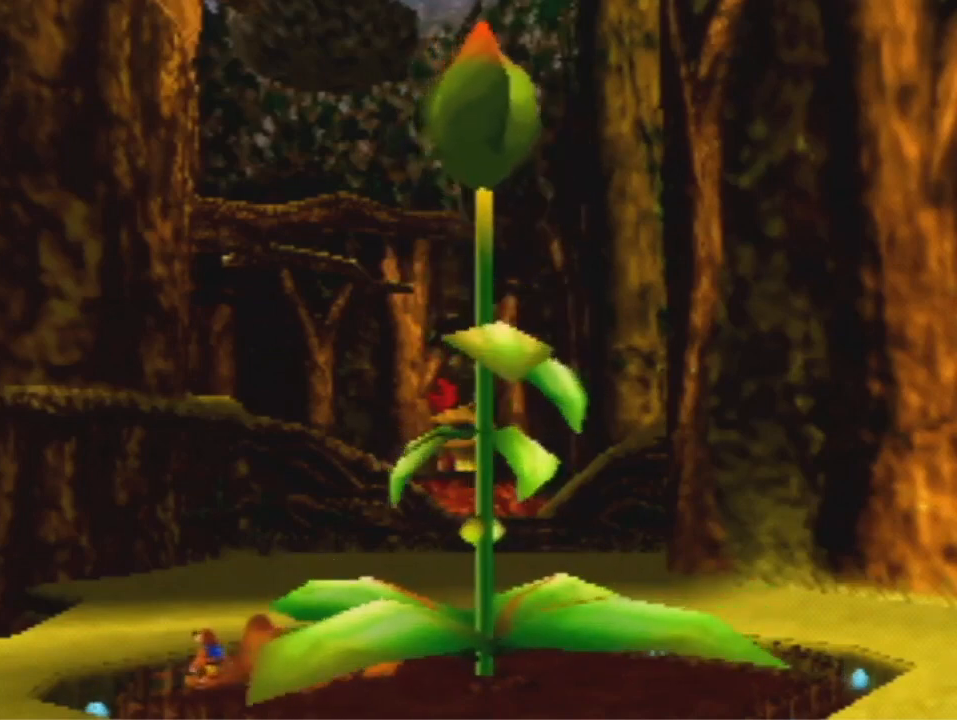
{"dt_ms": 500, "buttons": [], "left_stick": "center", "events": [[33, "A", "down"], [133, "A", "up"]]}
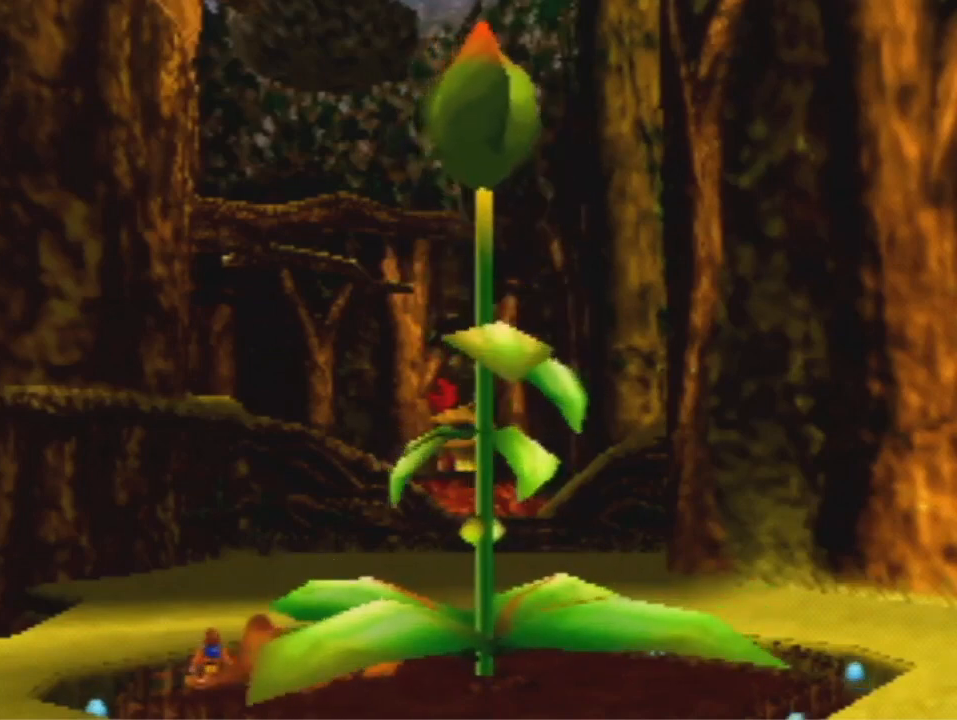
{"dt_ms": 1000, "buttons": [], "left_stick": "up-left", "events": [[933, "left_stick", "up-left"]]}
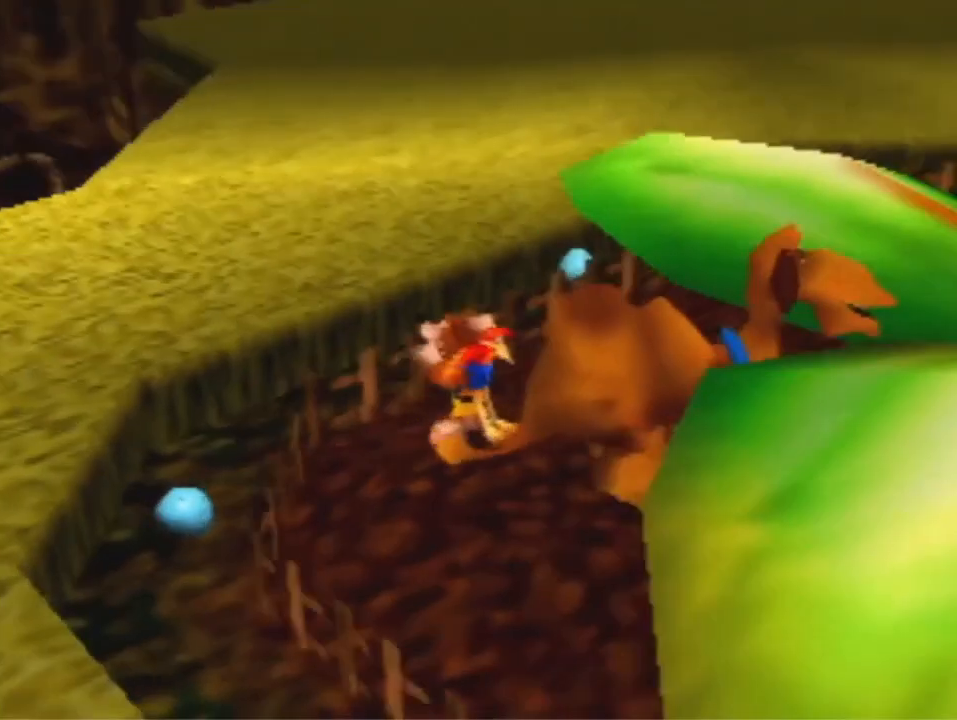
{"dt_ms": 500, "buttons": [], "left_stick": "up-left", "events": [[200, "left_stick", "left"], [400, "A", "down"], [400, "left_stick", "up-left"], [500, "A", "up"]]}
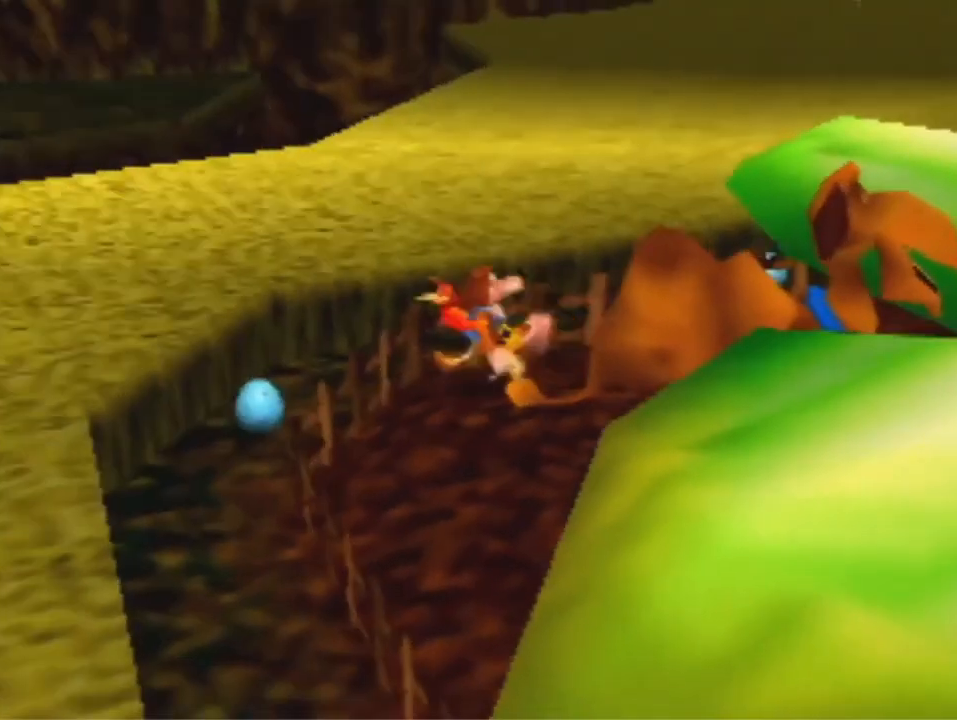
{"dt_ms": 500, "buttons": [], "left_stick": "up-left", "events": []}
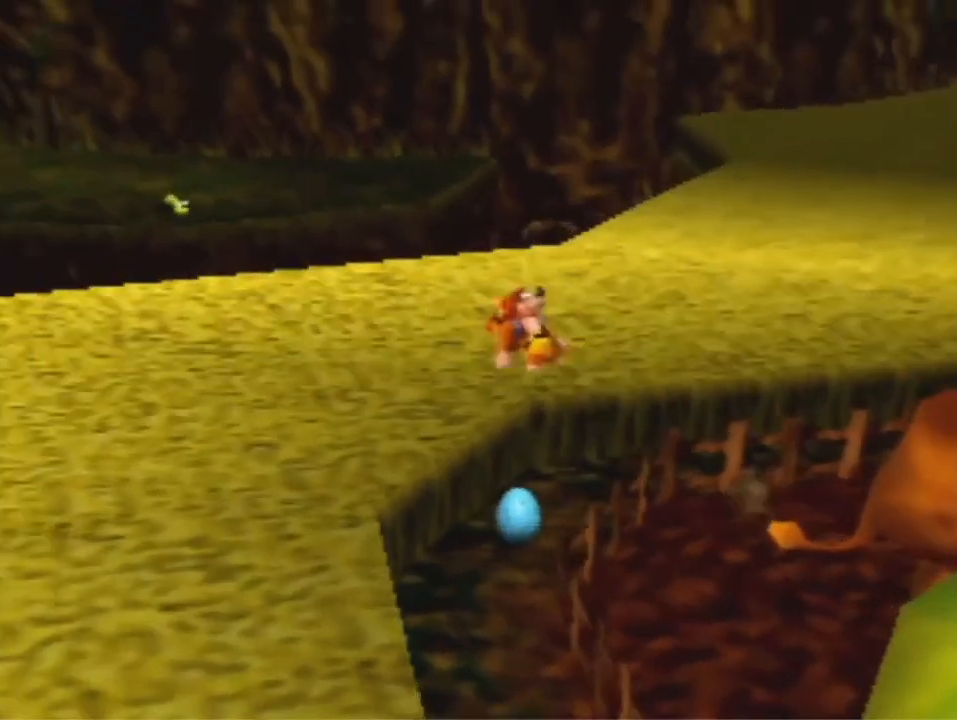
{"dt_ms": 500, "buttons": [], "left_stick": "up-left", "events": []}
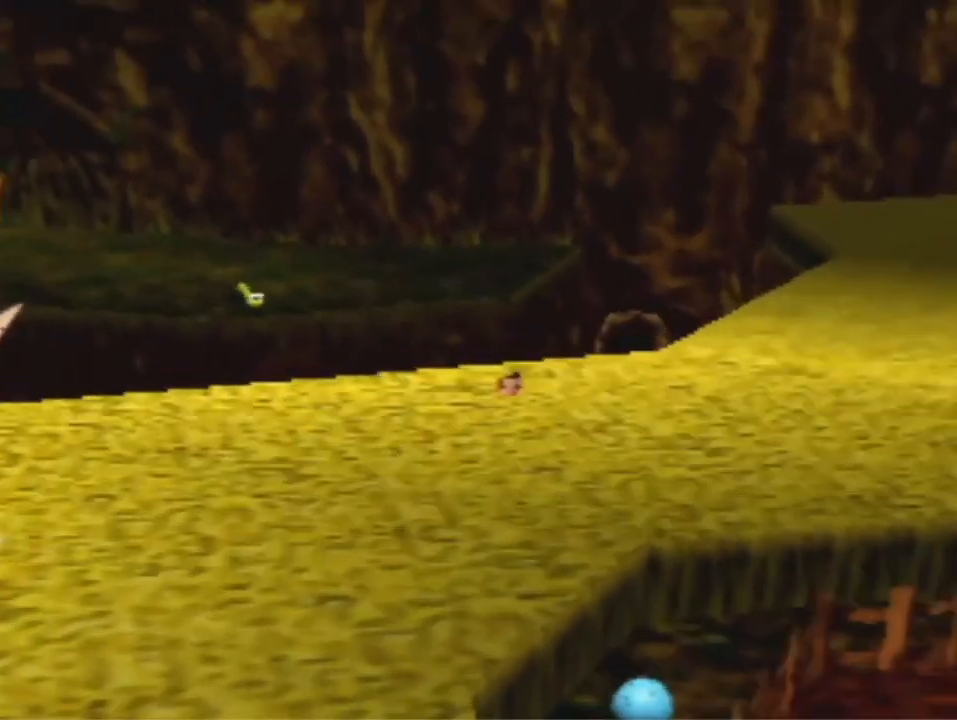
{"dt_ms": 500, "buttons": ["A"], "left_stick": "up-left", "events": [[100, "A", "down"]]}
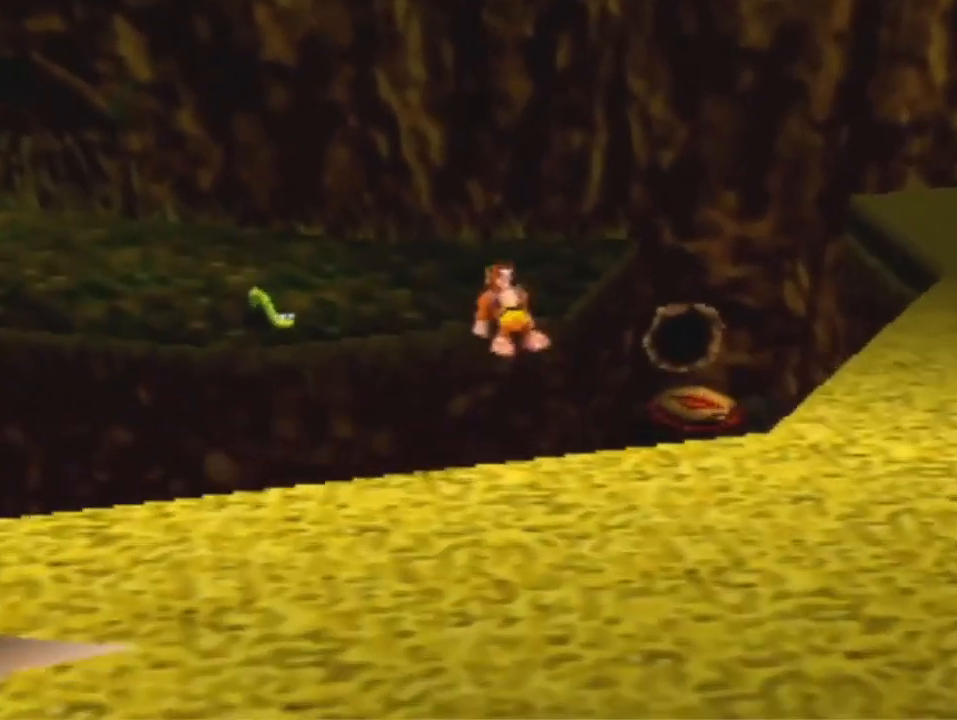
{"dt_ms": 500, "buttons": ["A"], "left_stick": "up-left", "events": []}
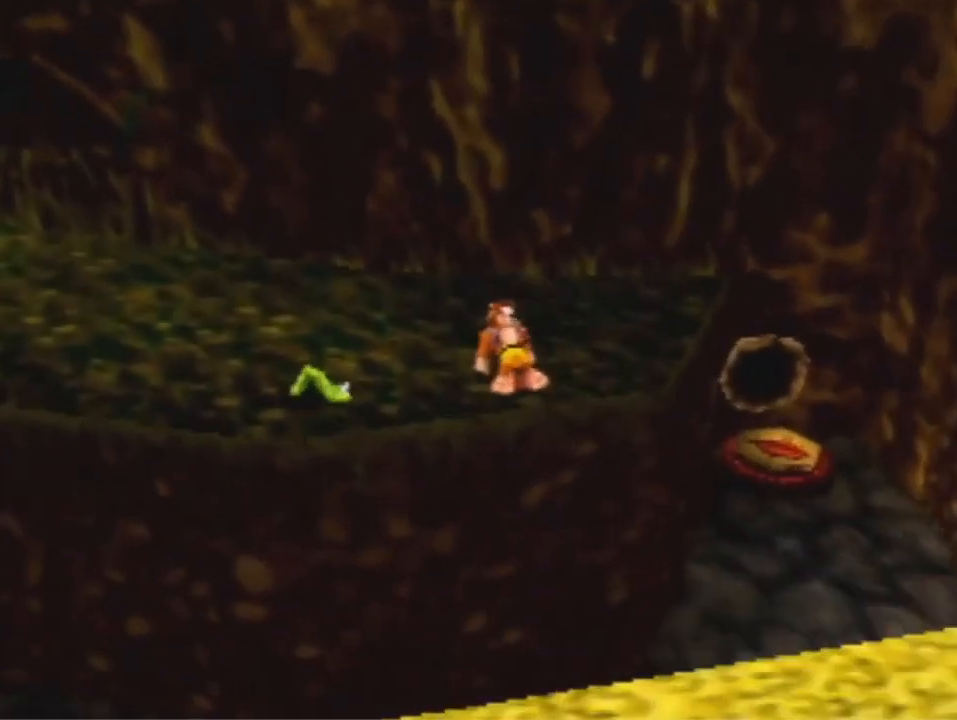
{"dt_ms": 500, "buttons": [], "left_stick": "down-left", "events": [[300, "A", "up"], [400, "left_stick", "left"], [500, "left_stick", "down-left"]]}
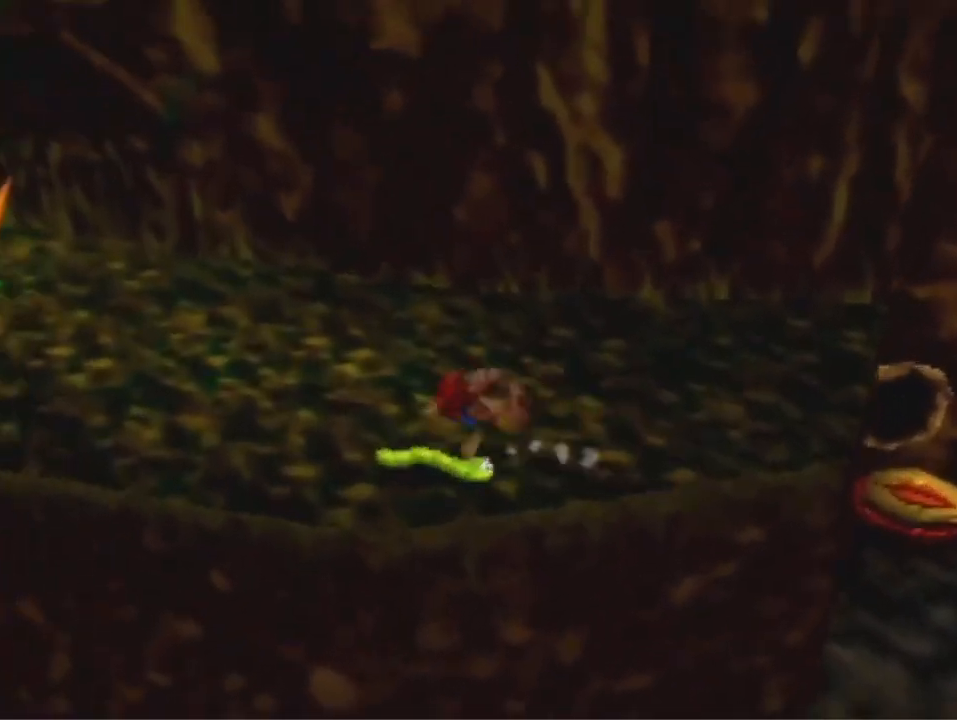
{"dt_ms": 500, "buttons": ["A"], "left_stick": "up-right", "events": [[233, "left_stick", "up-right"], [467, "A", "down"]]}
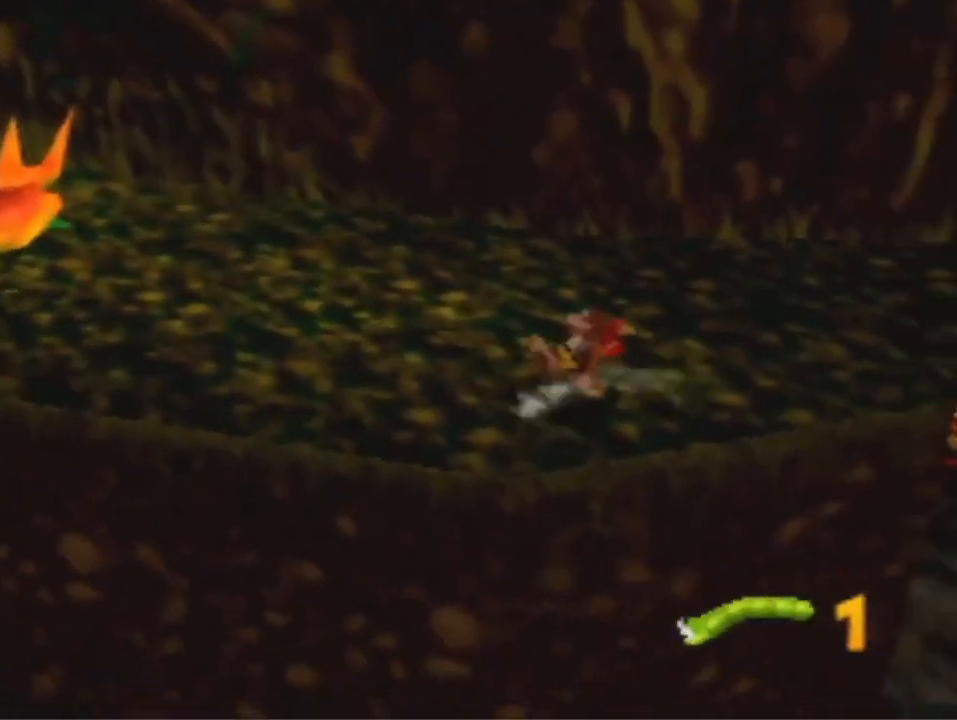
{"dt_ms": 500, "buttons": [], "left_stick": "up-right", "events": [[300, "A", "up"]]}
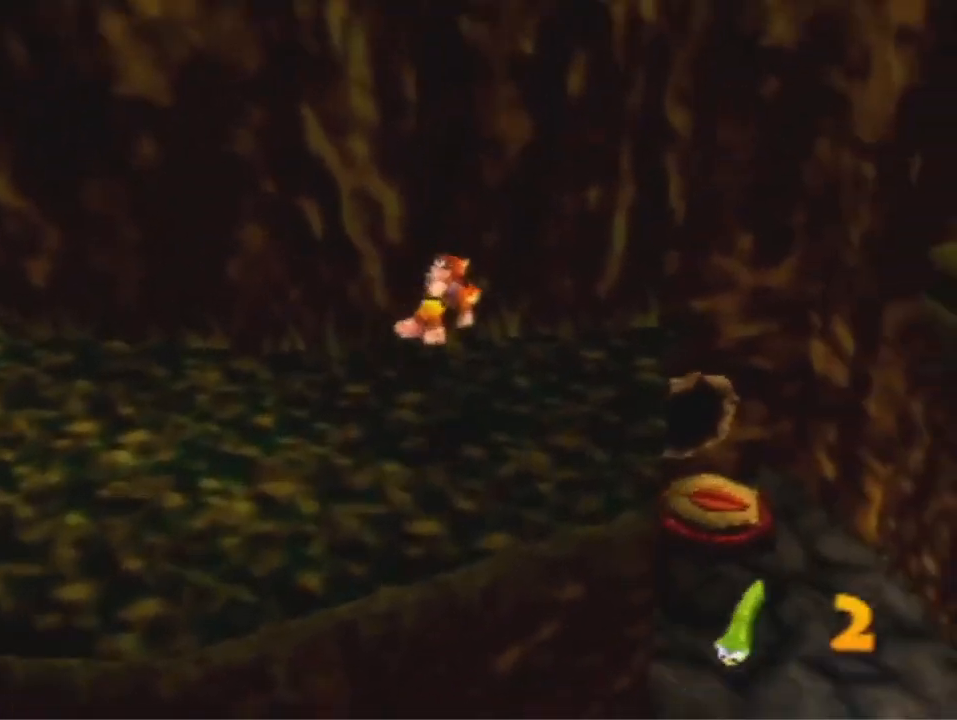
{"dt_ms": 500, "buttons": ["B"], "left_stick": "up-right", "events": [[500, "B", "down"]]}
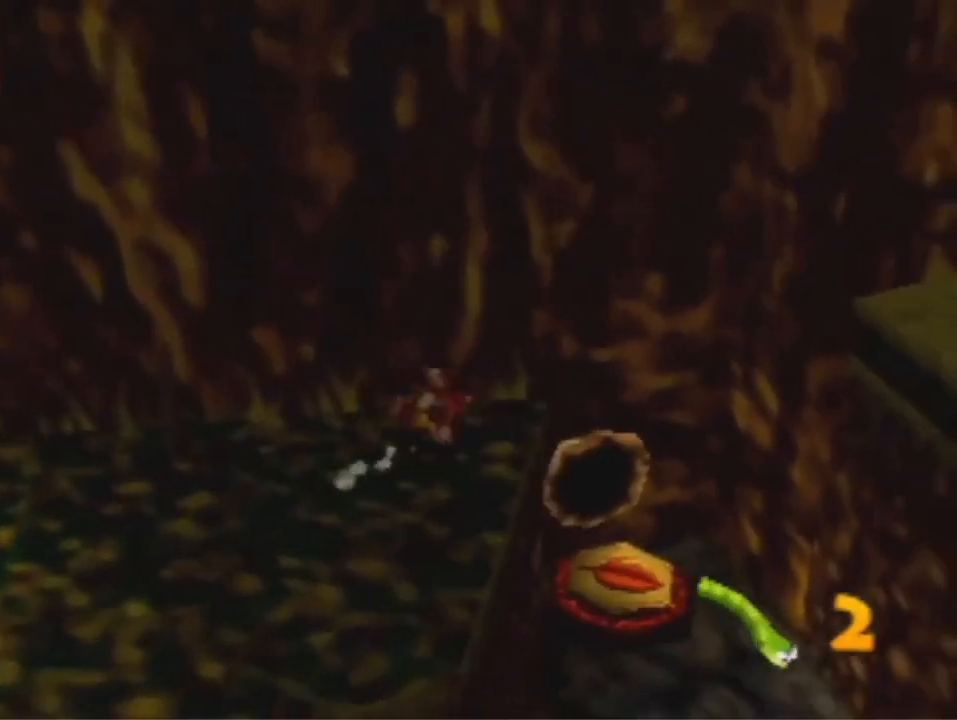
{"dt_ms": 500, "buttons": ["A"], "left_stick": "up-right", "events": [[100, "B", "up"], [267, "A", "down"], [400, "A", "up"], [467, "A", "down"]]}
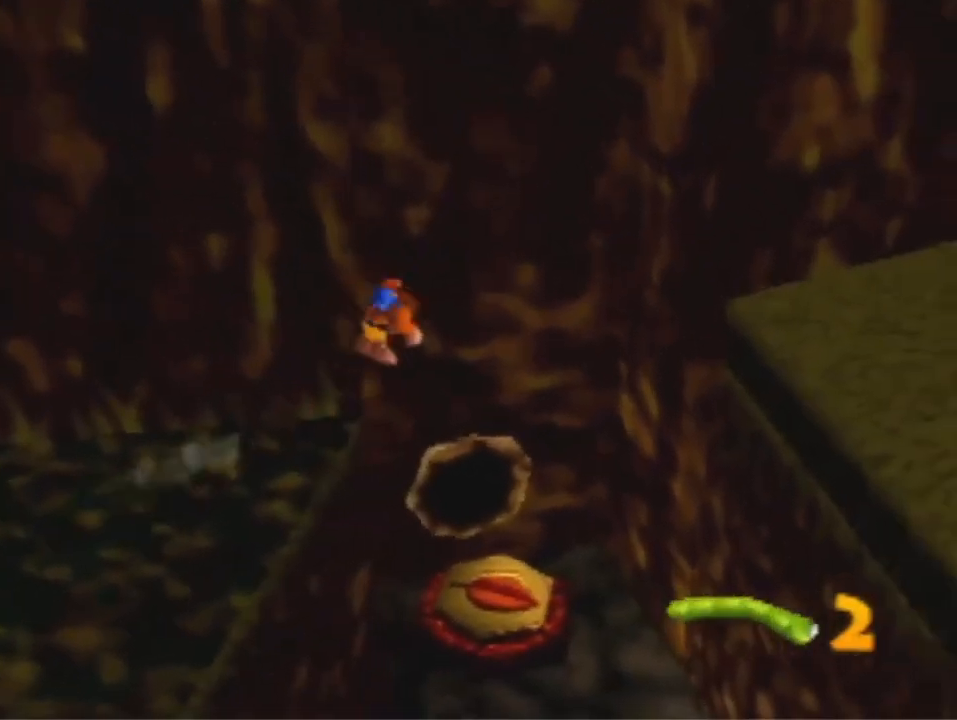
{"dt_ms": 500, "buttons": [], "left_stick": "up", "events": [[33, "left_stick", "up"], [100, "A", "up"]]}
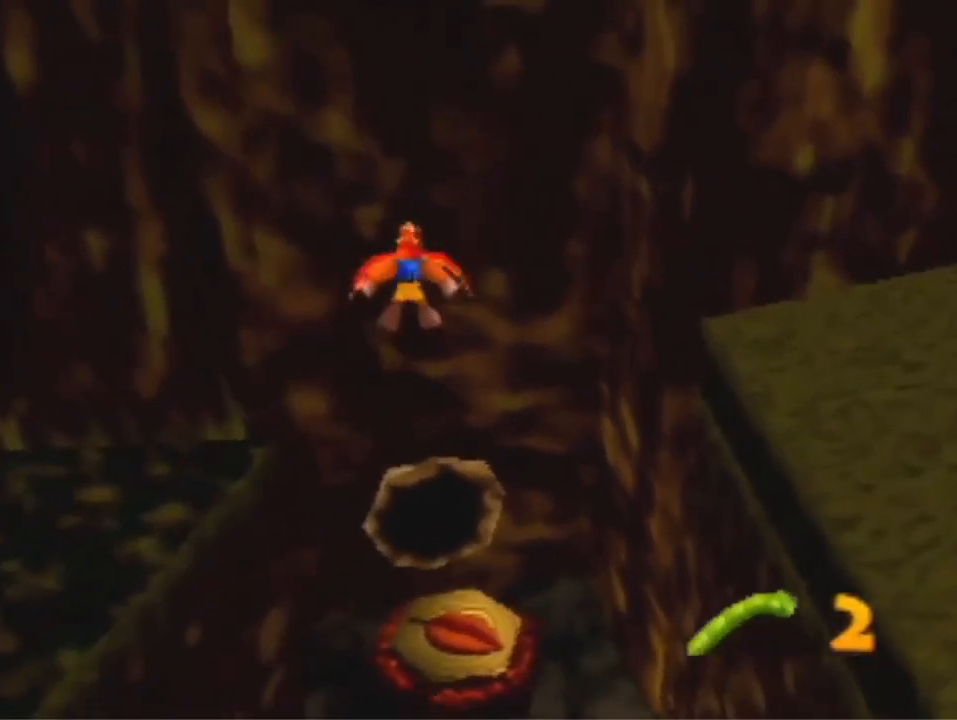
{"dt_ms": 500, "buttons": [], "left_stick": "down", "events": [[133, "left_stick", "center"], [200, "left_stick", "down"]]}
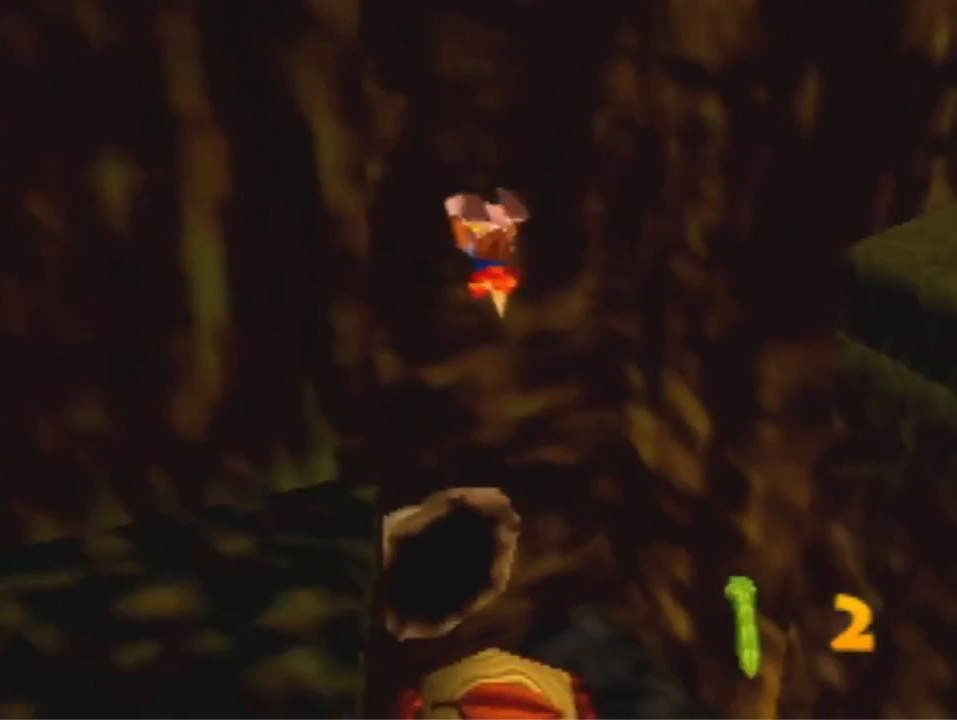
{"dt_ms": 500, "buttons": [], "left_stick": "down", "events": []}
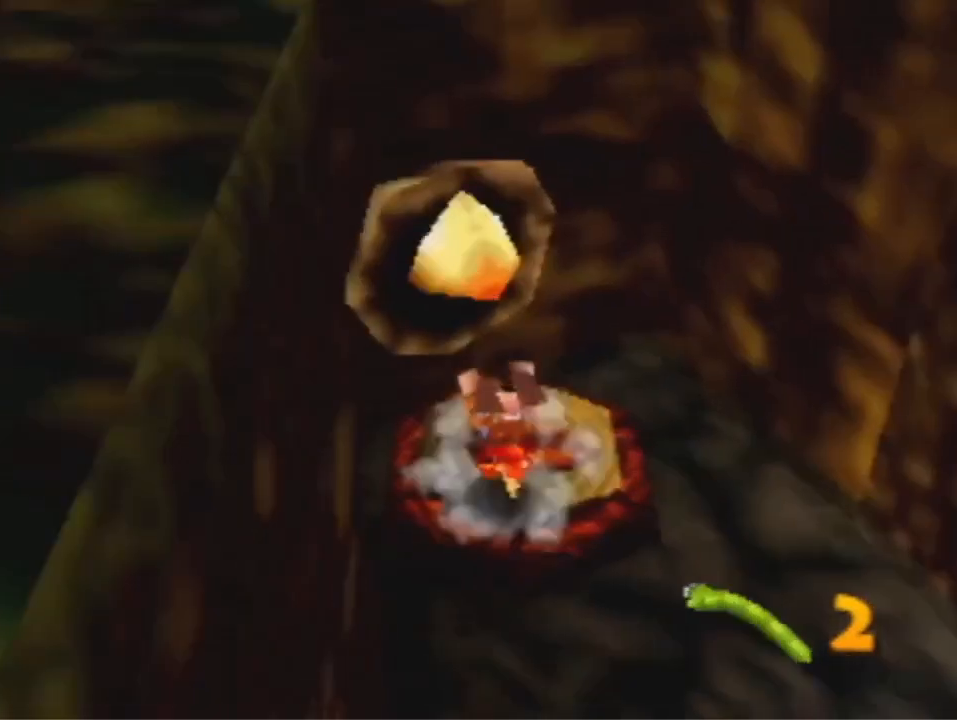
{"dt_ms": 1000, "buttons": [], "left_stick": "down", "events": []}
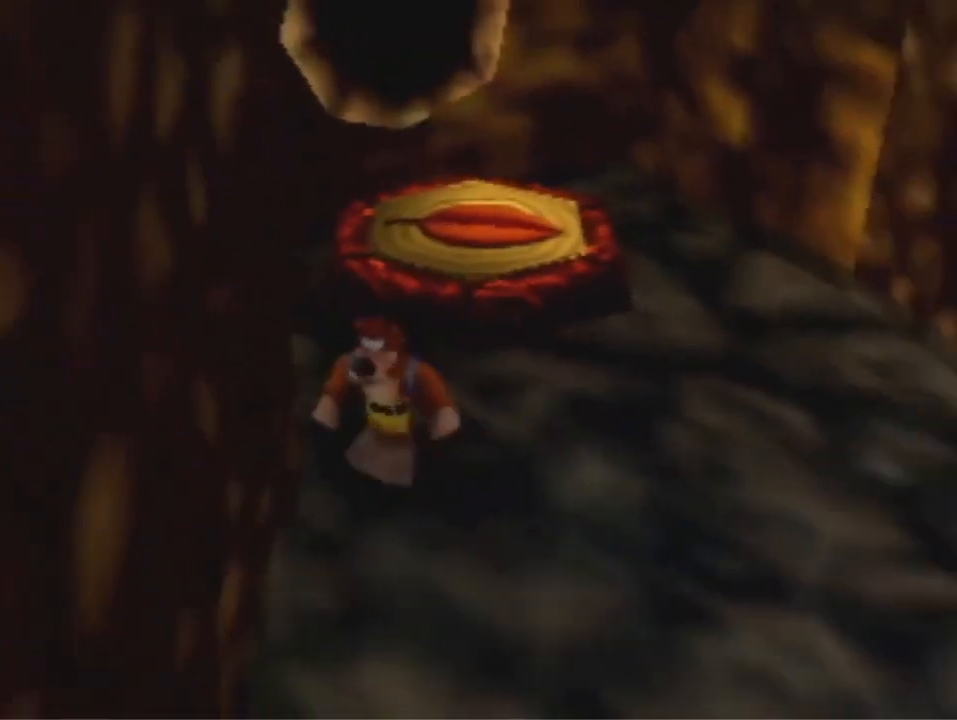
{"dt_ms": 500, "buttons": [], "left_stick": "center", "events": [[167, "left_stick", "center"]]}